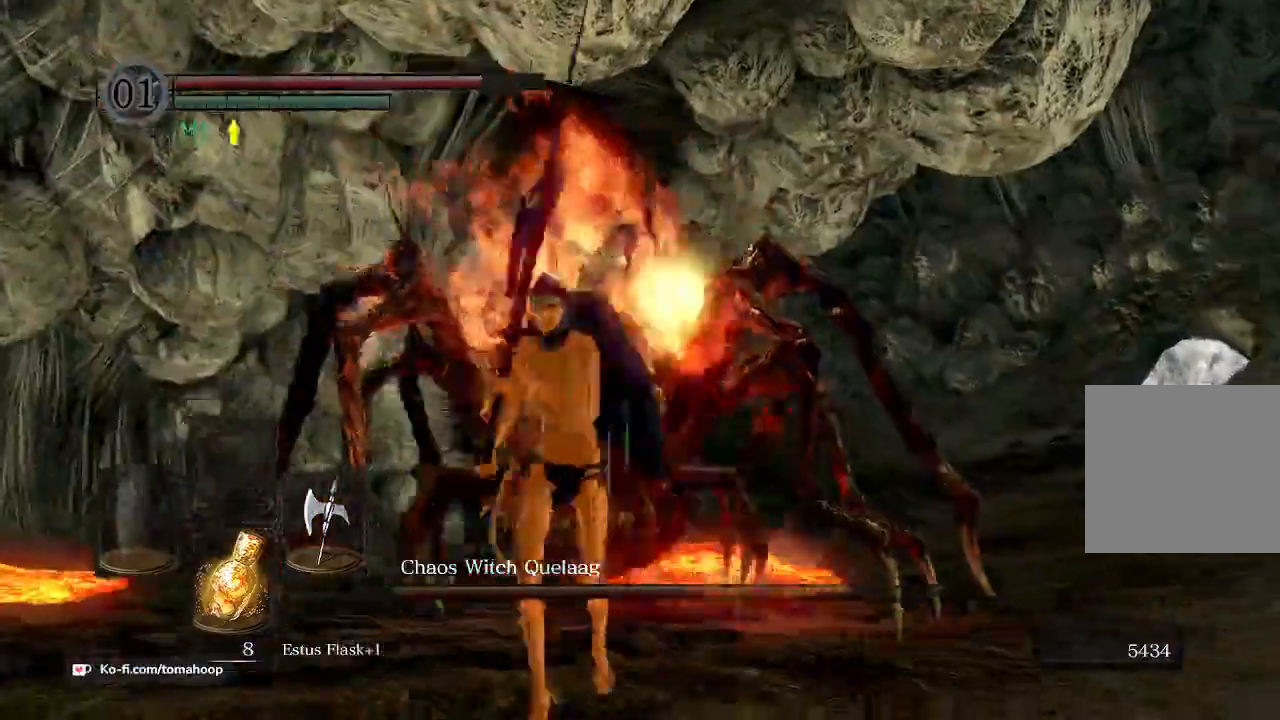
Gameplay with a controller (Xbox layout); each line is a JSON object with the inputs held at the frame after it. "events" lists button and stick changes between this image and that frame as [ms after this image, input, new state], when the widget could be followed in between. Not read: SHARE.
{"buttons": [], "left_stick": "up-left", "right_stick": "down-right"}
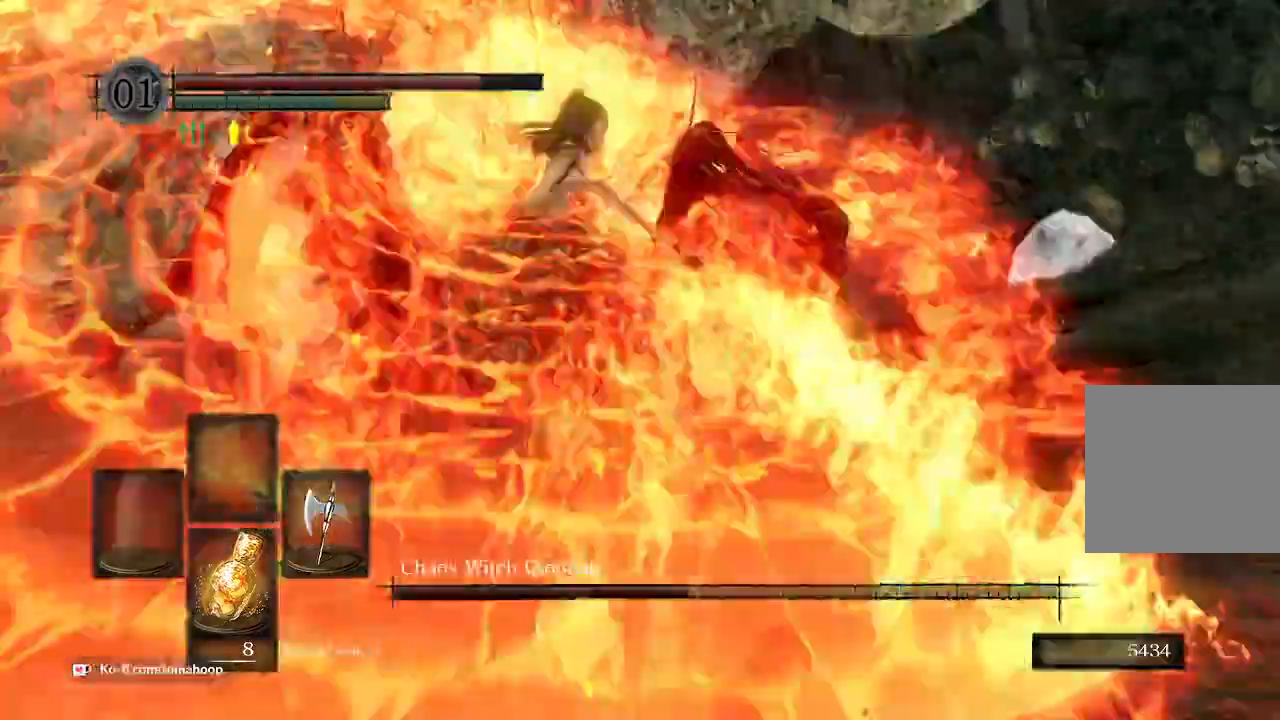
{"buttons": [], "left_stick": "down", "right_stick": "center", "events": [[133, "left_stick", "down"], [200, "right_stick", "up-right"], [467, "right_stick", "center"]]}
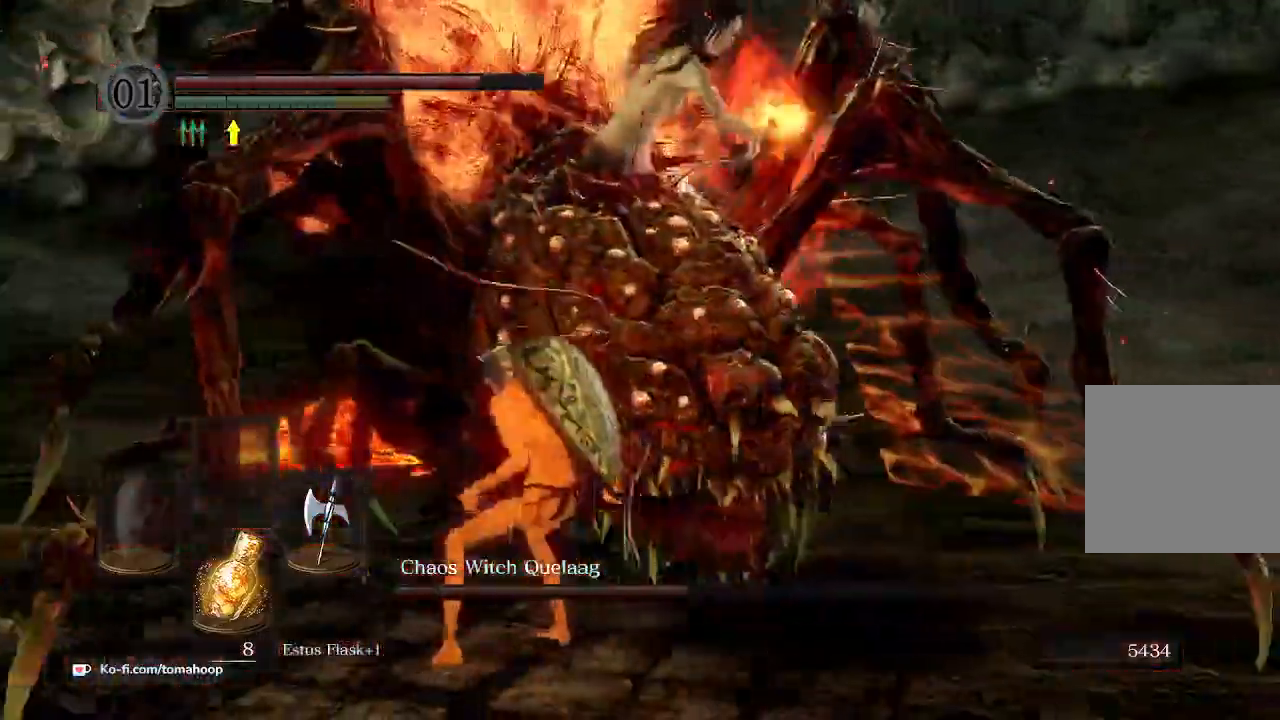
{"buttons": [], "left_stick": "down", "right_stick": "center", "events": [[200, "right_stick", "right"], [400, "right_stick", "center"]]}
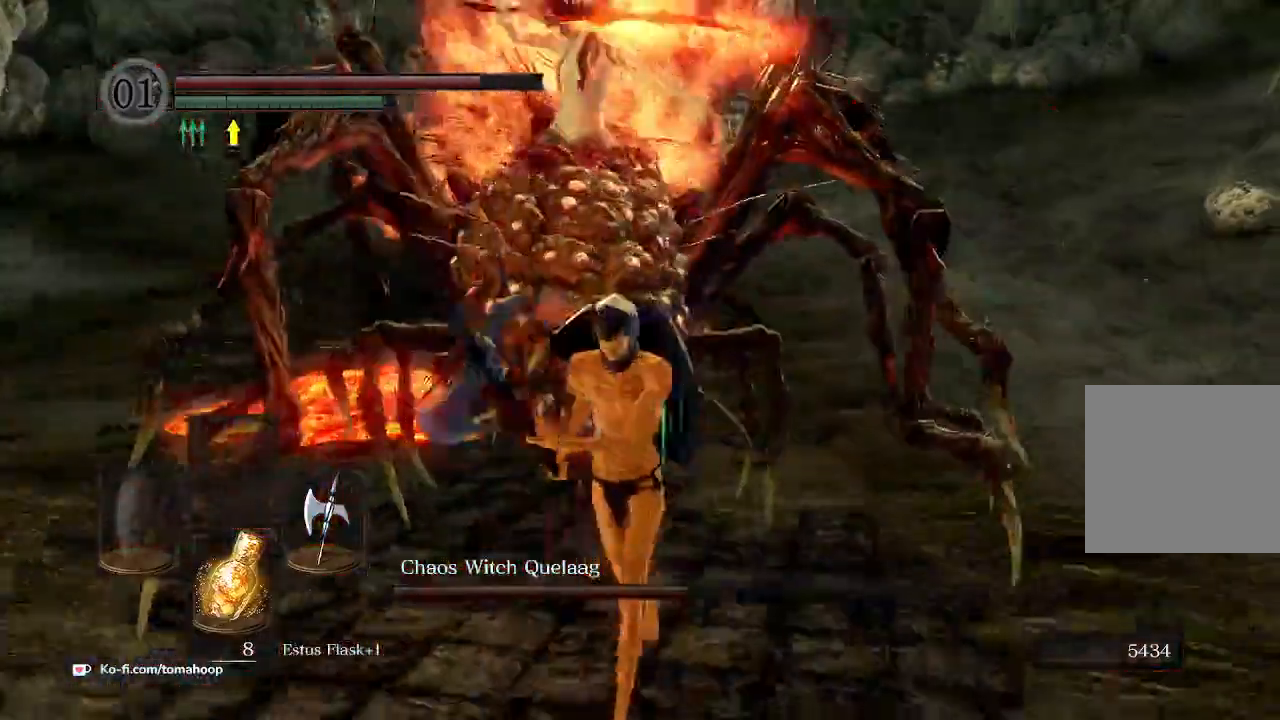
{"buttons": [], "left_stick": "up-right", "right_stick": "center", "events": [[167, "left_stick", "down-left"], [267, "left_stick", "left"], [467, "left_stick", "up-right"]]}
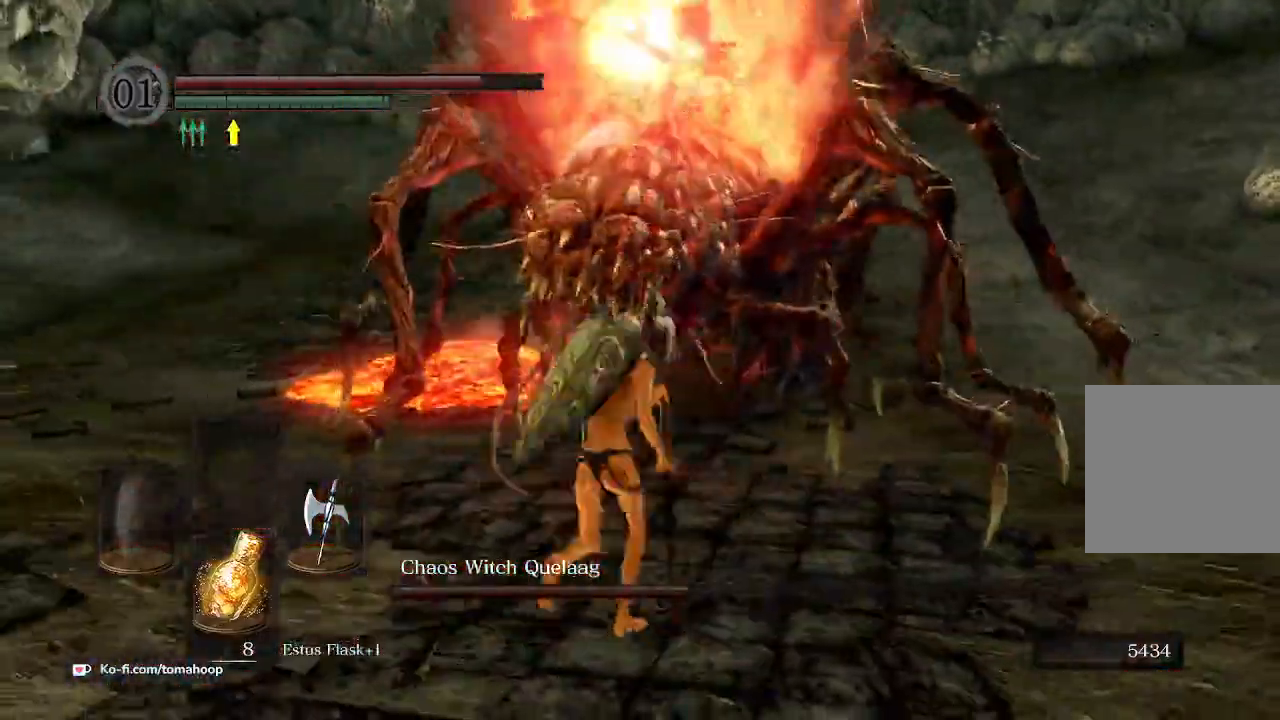
{"buttons": [], "left_stick": "right", "right_stick": "left", "events": [[67, "left_stick", "right"], [100, "B", "down"], [133, "B", "up"], [333, "right_stick", "left"]]}
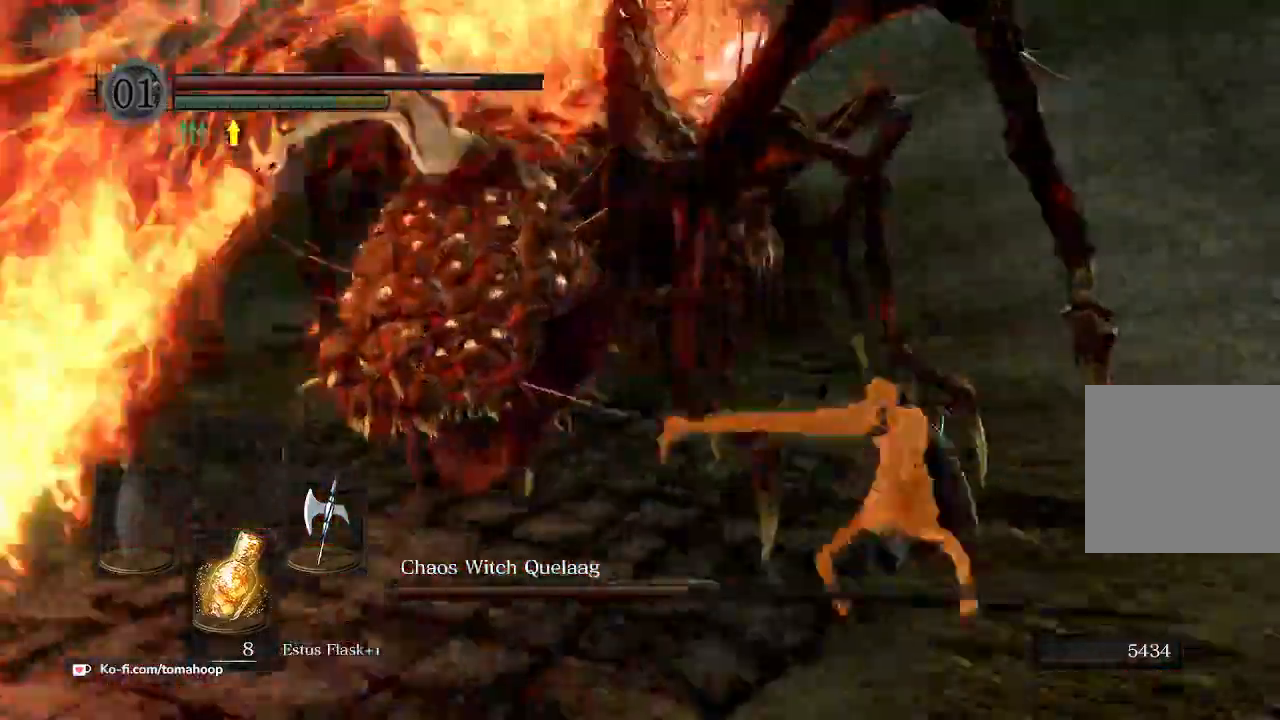
{"buttons": [], "left_stick": "left", "right_stick": "left", "events": [[133, "left_stick", "down"], [200, "left_stick", "down-left"], [300, "left_stick", "left"]]}
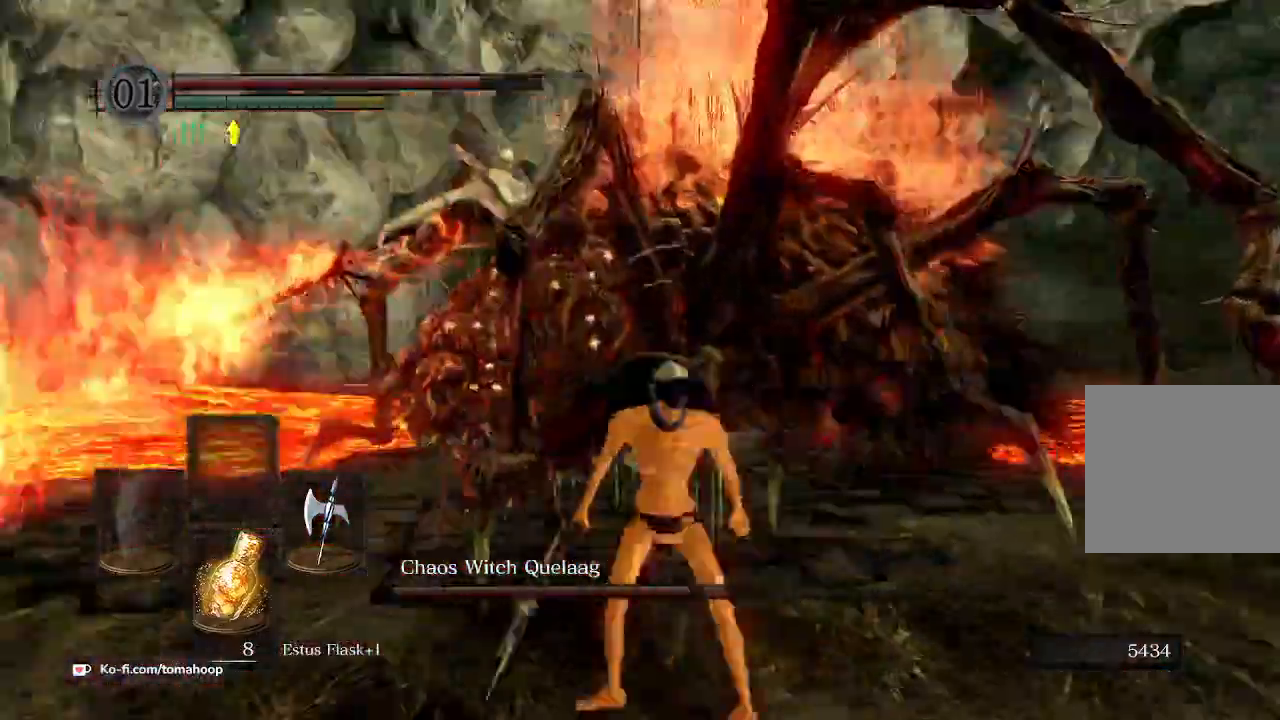
{"buttons": [], "left_stick": "up", "right_stick": "up-right", "events": [[100, "left_stick", "up"], [167, "R1", "down"], [167, "right_stick", "up"], [267, "R1", "up"], [467, "right_stick", "up-right"]]}
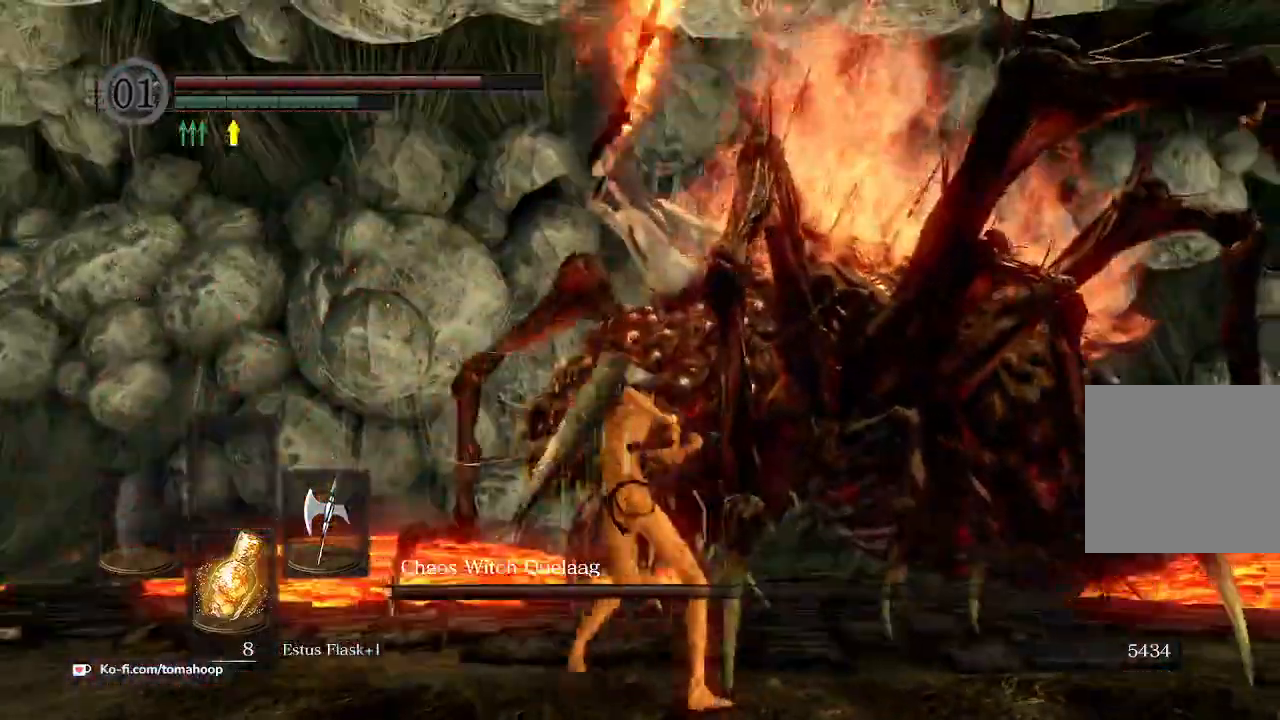
{"buttons": [], "left_stick": "up-right", "right_stick": "center", "events": [[100, "left_stick", "up-right"], [367, "right_stick", "center"]]}
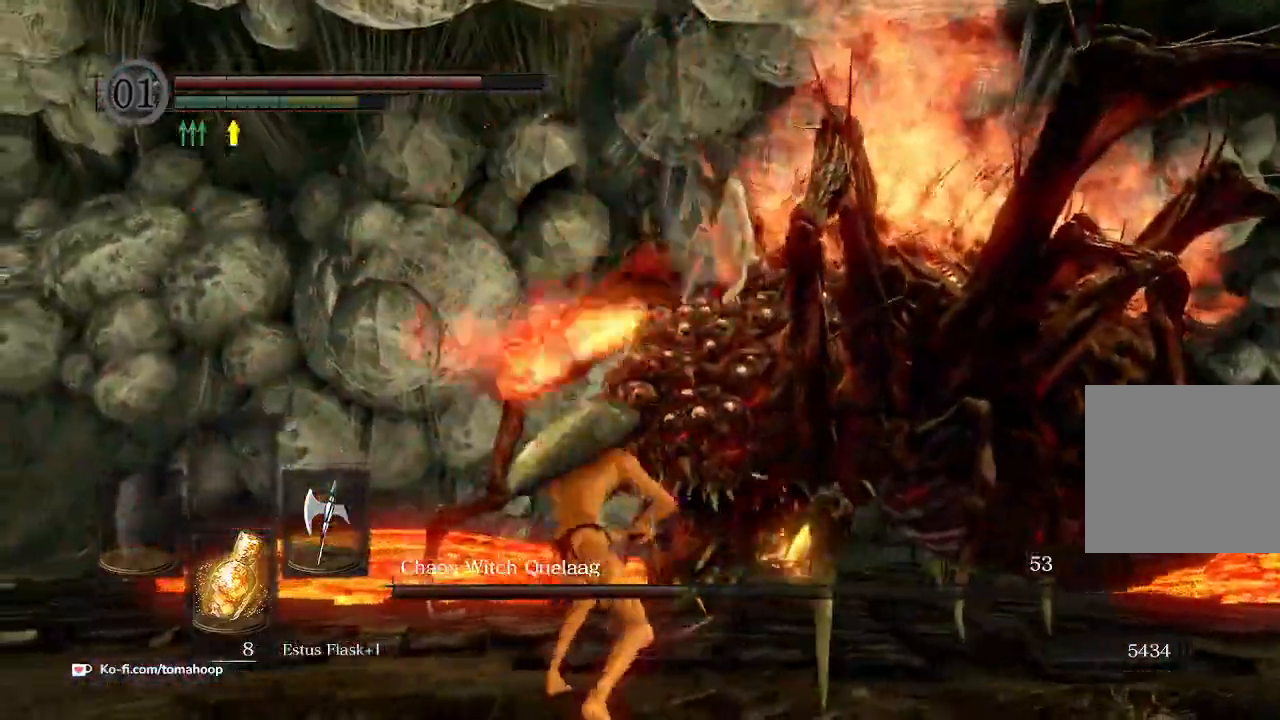
{"buttons": [], "left_stick": "up", "right_stick": "center", "events": [[67, "right_stick", "right"], [167, "R1", "down"], [233, "right_stick", "center"], [267, "R1", "up"], [267, "left_stick", "up"]]}
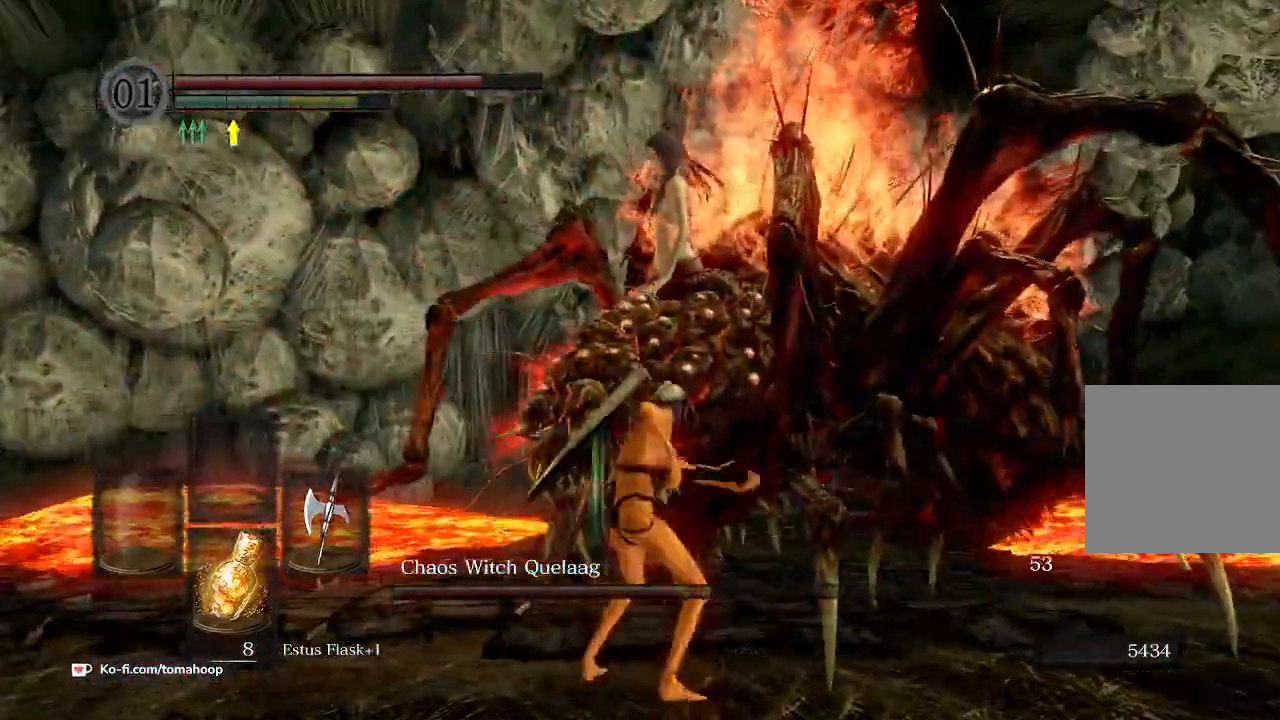
{"buttons": [], "left_stick": "up", "right_stick": "center", "events": [[200, "right_stick", "down-right"], [300, "right_stick", "center"]]}
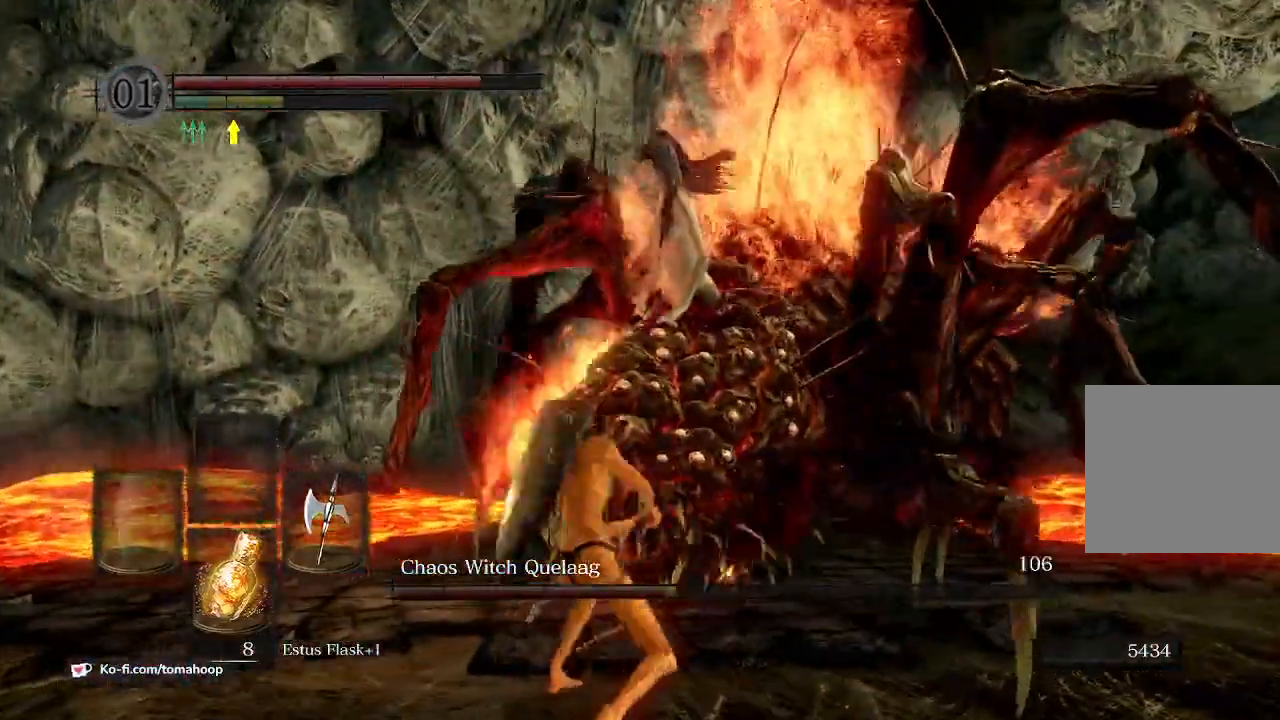
{"buttons": ["B"], "left_stick": "left", "right_stick": "down-right", "events": [[100, "left_stick", "down-right"], [200, "left_stick", "down"], [300, "B", "down"], [300, "right_stick", "left"], [333, "left_stick", "down-left"], [433, "left_stick", "left"], [467, "right_stick", "down-right"]]}
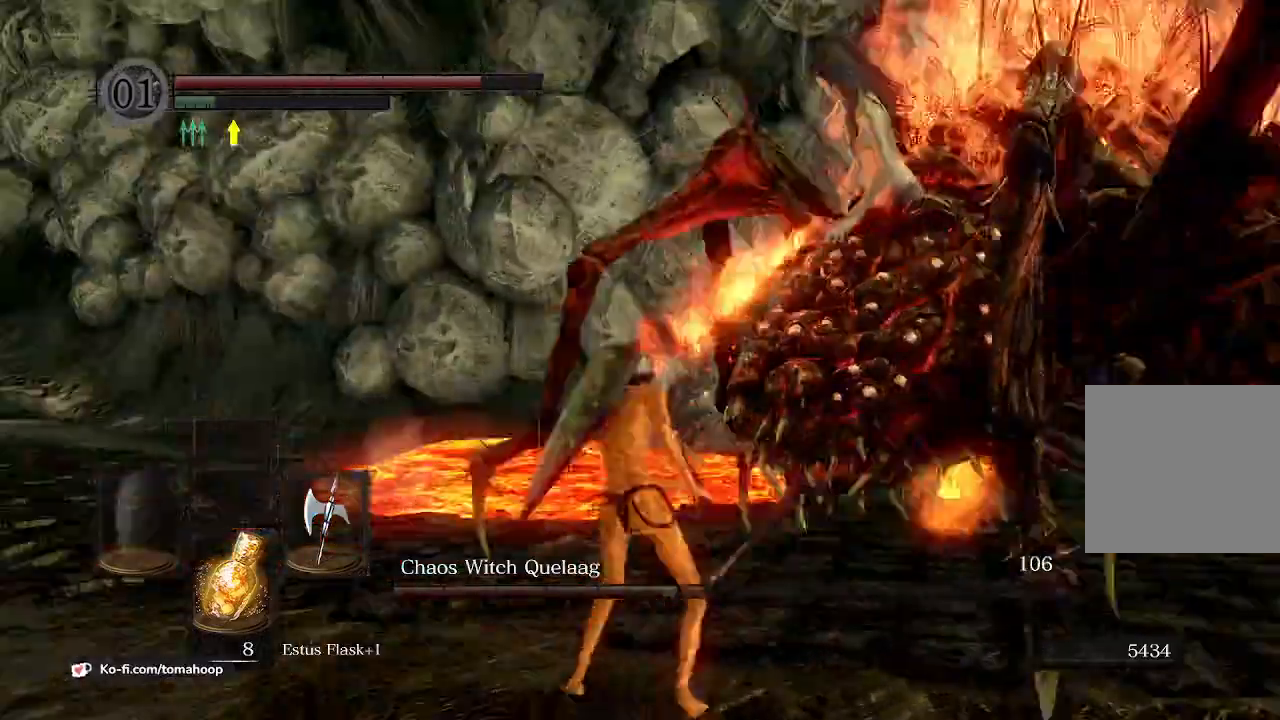
{"buttons": ["B"], "left_stick": "left", "right_stick": "down-right", "events": [[67, "right_stick", "right"], [167, "right_stick", "center"], [433, "right_stick", "down-right"]]}
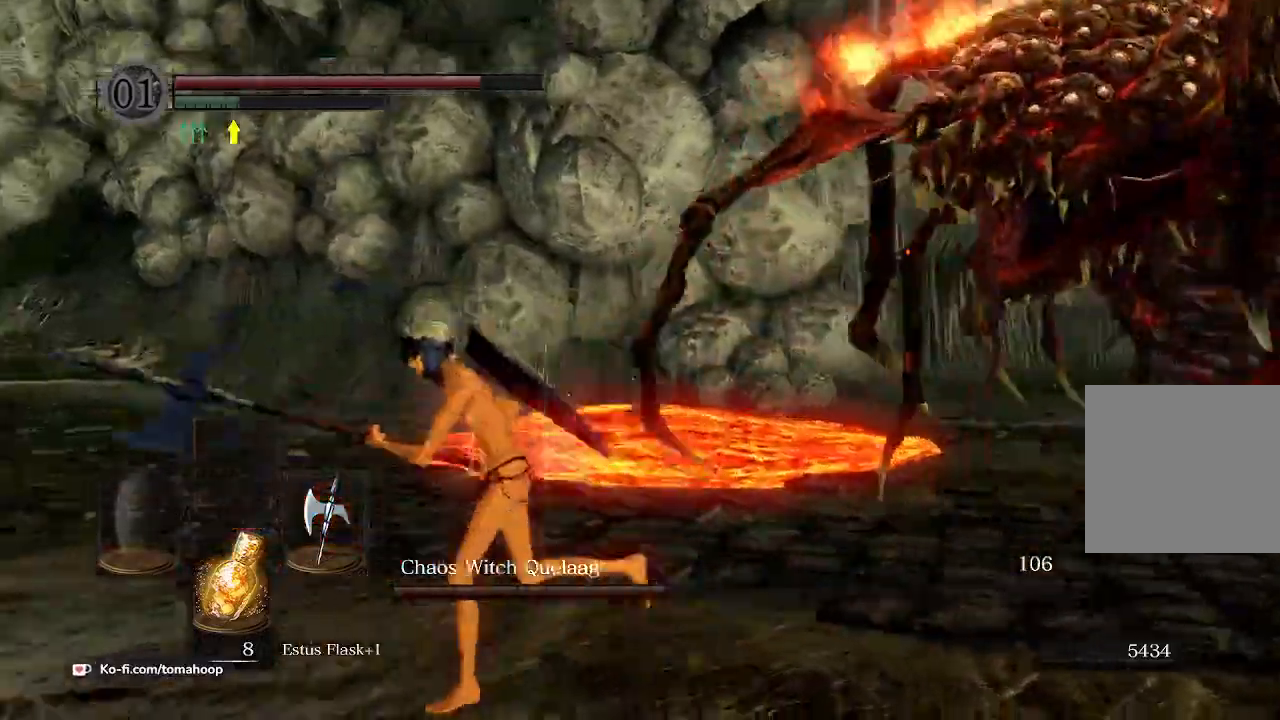
{"buttons": [], "left_stick": "down-left", "right_stick": "left", "events": [[67, "B", "up"], [167, "left_stick", "down-left"], [367, "right_stick", "left"]]}
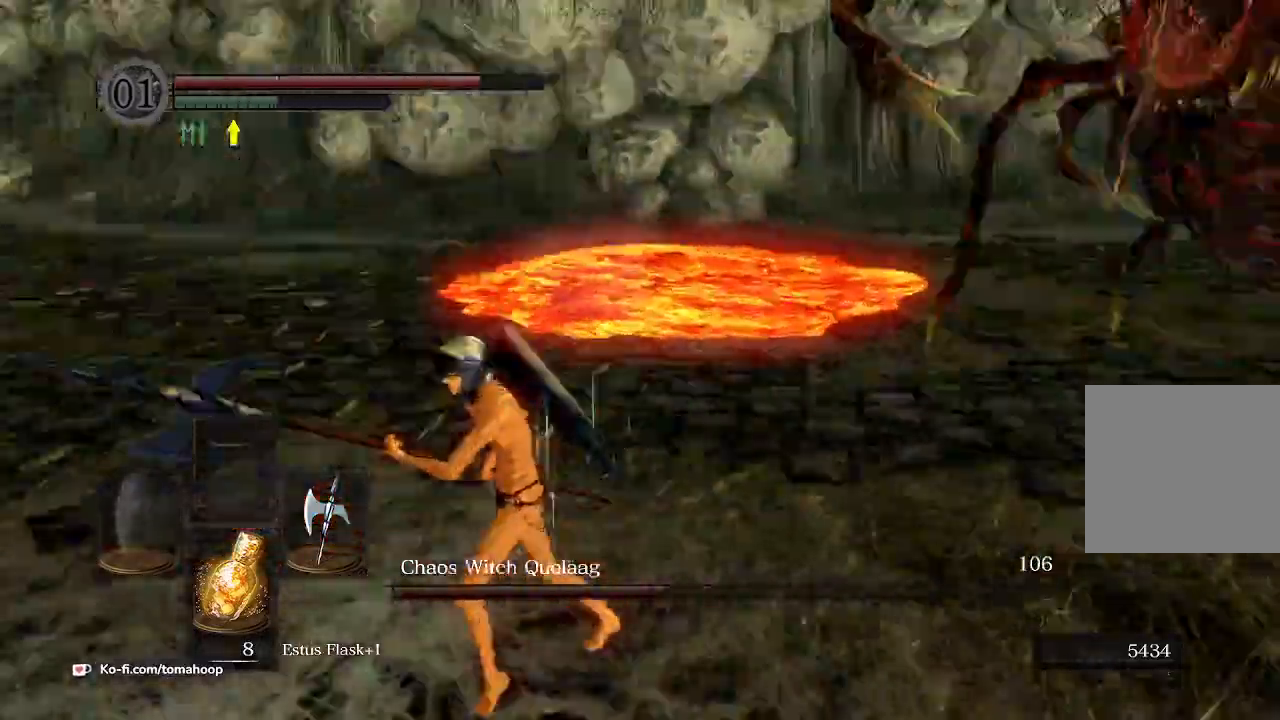
{"buttons": ["B"], "left_stick": "up-left", "right_stick": "right", "events": [[33, "left_stick", "left"], [167, "left_stick", "up-left"], [200, "B", "down"], [233, "right_stick", "right"]]}
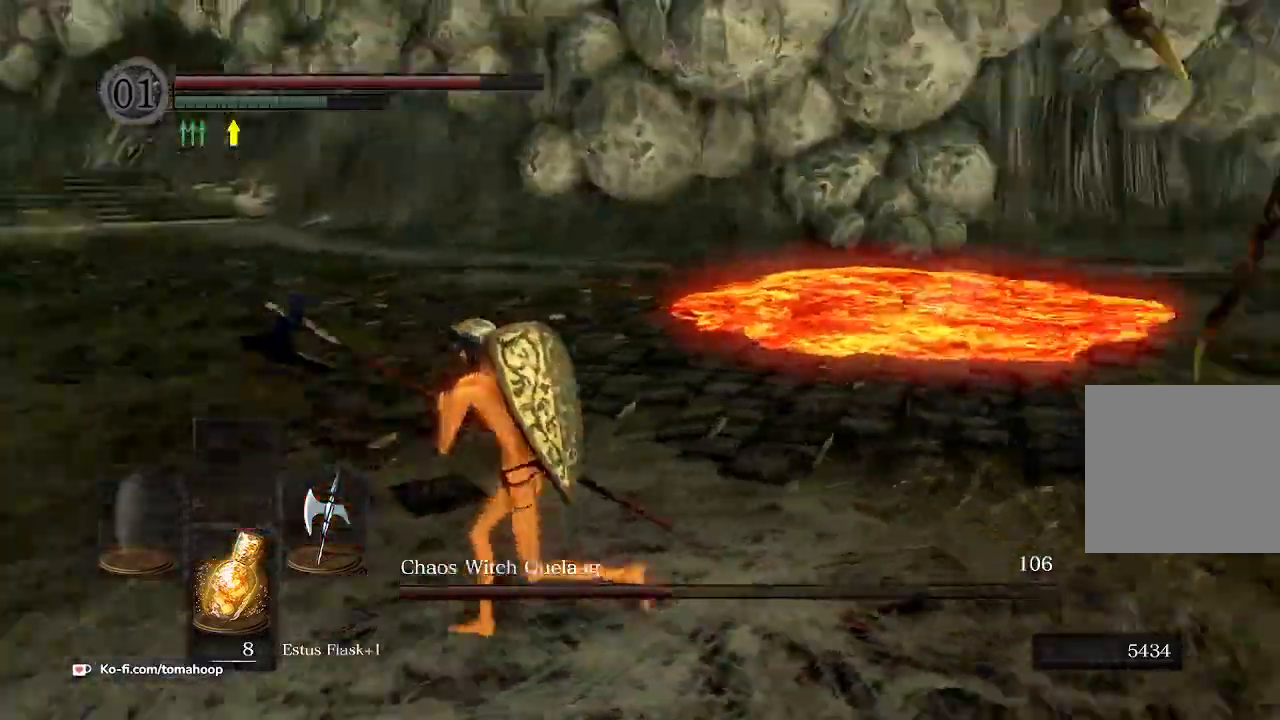
{"buttons": ["B"], "left_stick": "left", "right_stick": "center", "events": [[67, "left_stick", "left"], [433, "right_stick", "center"]]}
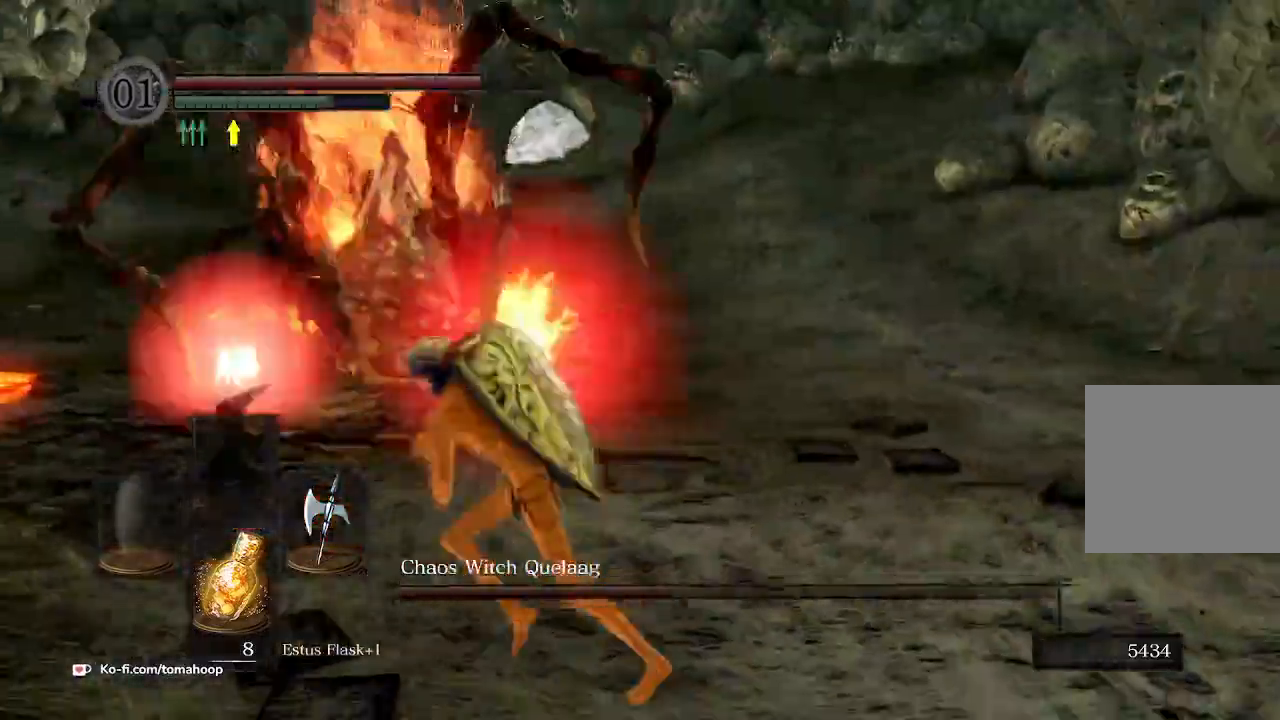
{"buttons": ["B"], "left_stick": "up", "right_stick": "left", "events": [[200, "left_stick", "up"], [267, "left_stick", "up-right"], [433, "right_stick", "left"], [467, "left_stick", "up"]]}
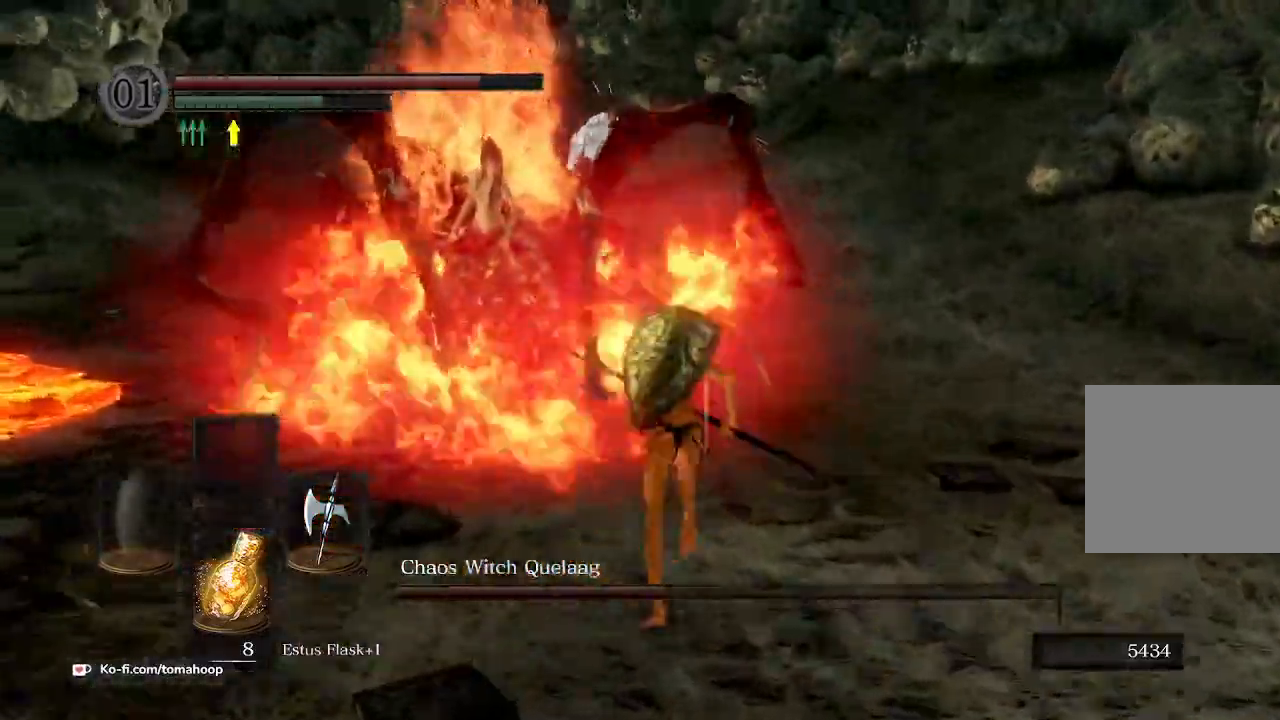
{"buttons": ["B"], "left_stick": "up", "right_stick": "center", "events": [[133, "R1", "down"], [167, "right_stick", "up"], [300, "R1", "up"], [333, "right_stick", "center"]]}